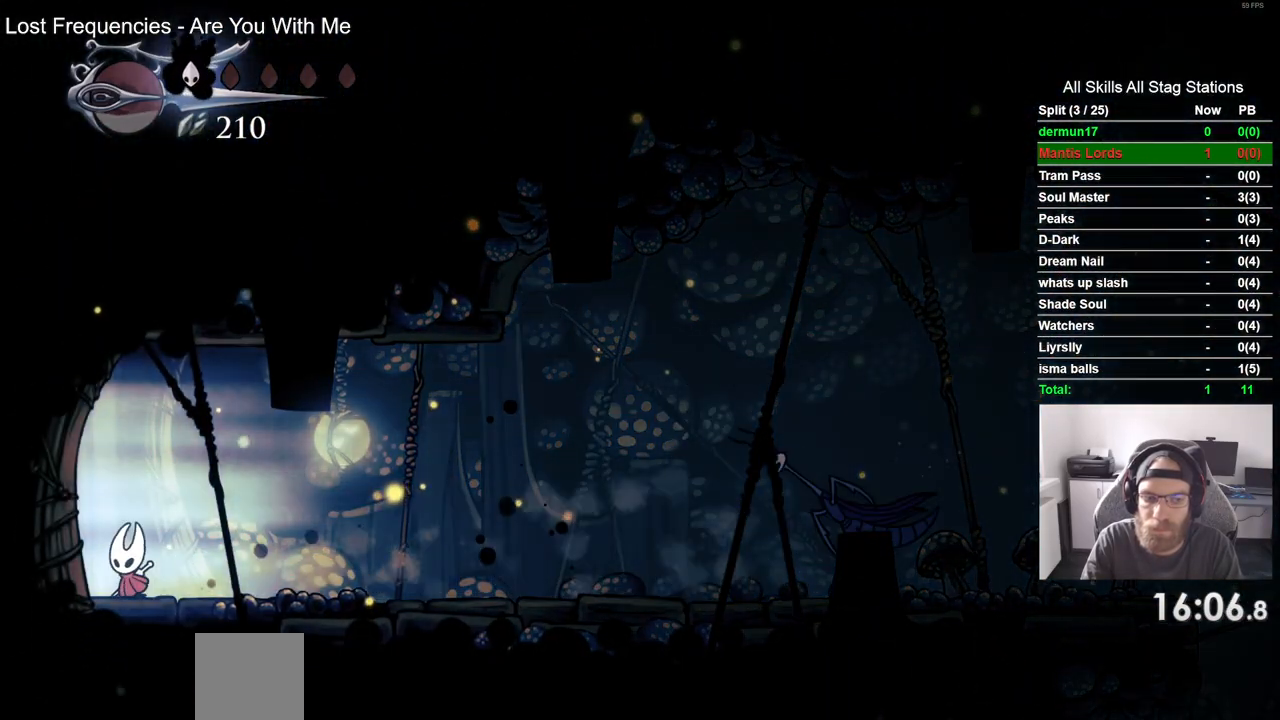
Gameplay with a controller (PlayStation layout); each line is a JSON object with the inputs held at the frame after it. "events" lists button and stick changes between this image and that frame as [ms after this image, input, new state], when the widget could be followed in between.
{"buttons": ["DPAD_LEFT"], "left_stick": "center", "right_stick": "center", "events": []}
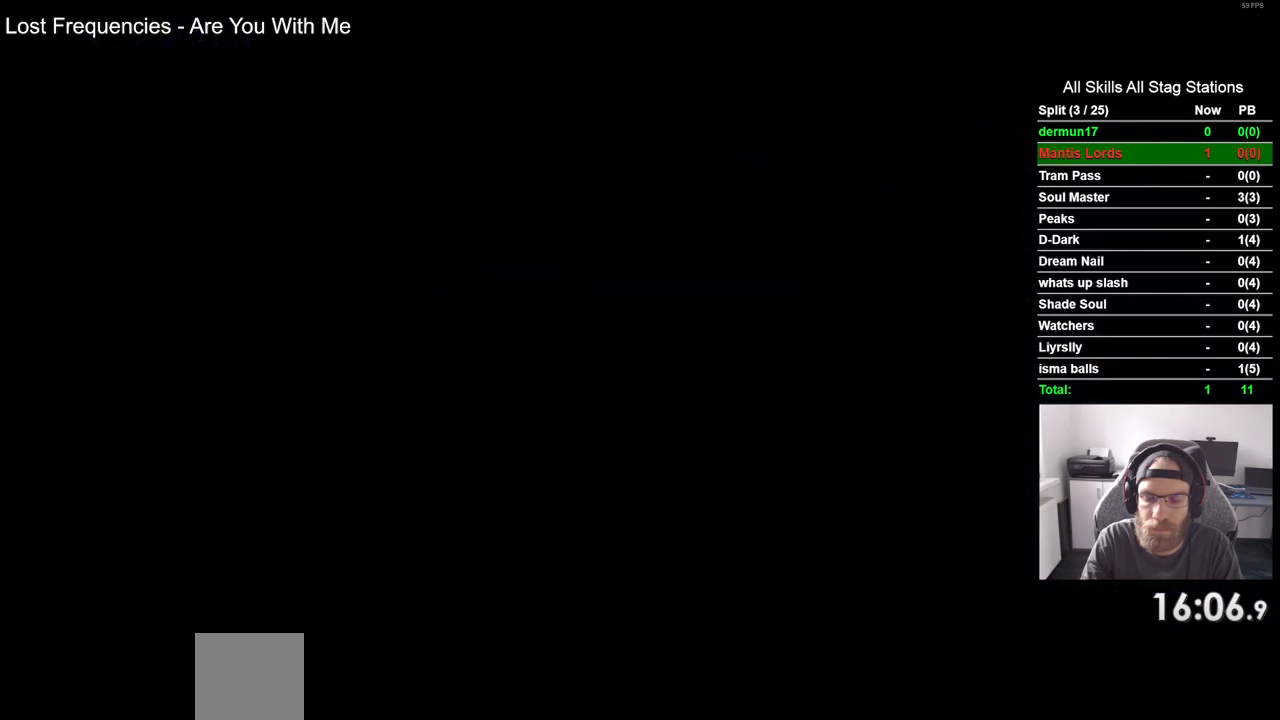
{"buttons": ["DPAD_LEFT"], "left_stick": "center", "right_stick": "center", "events": []}
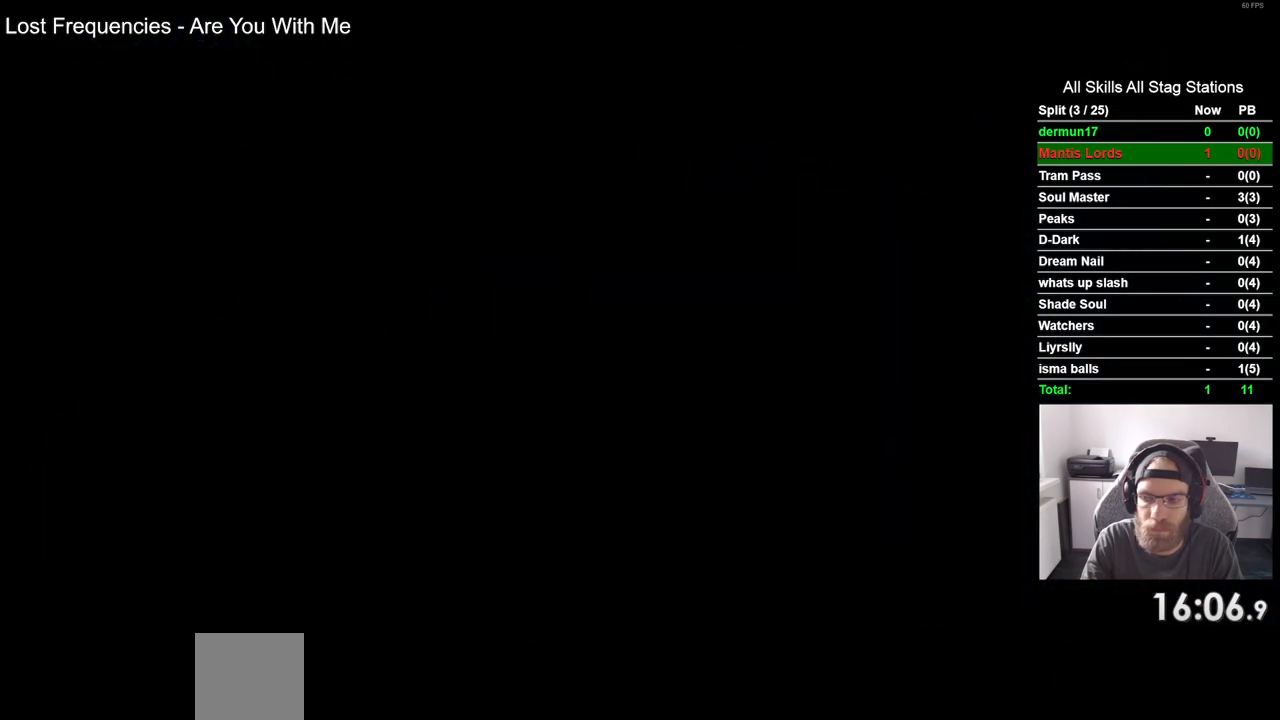
{"buttons": ["DPAD_LEFT"], "left_stick": "center", "right_stick": "center", "events": []}
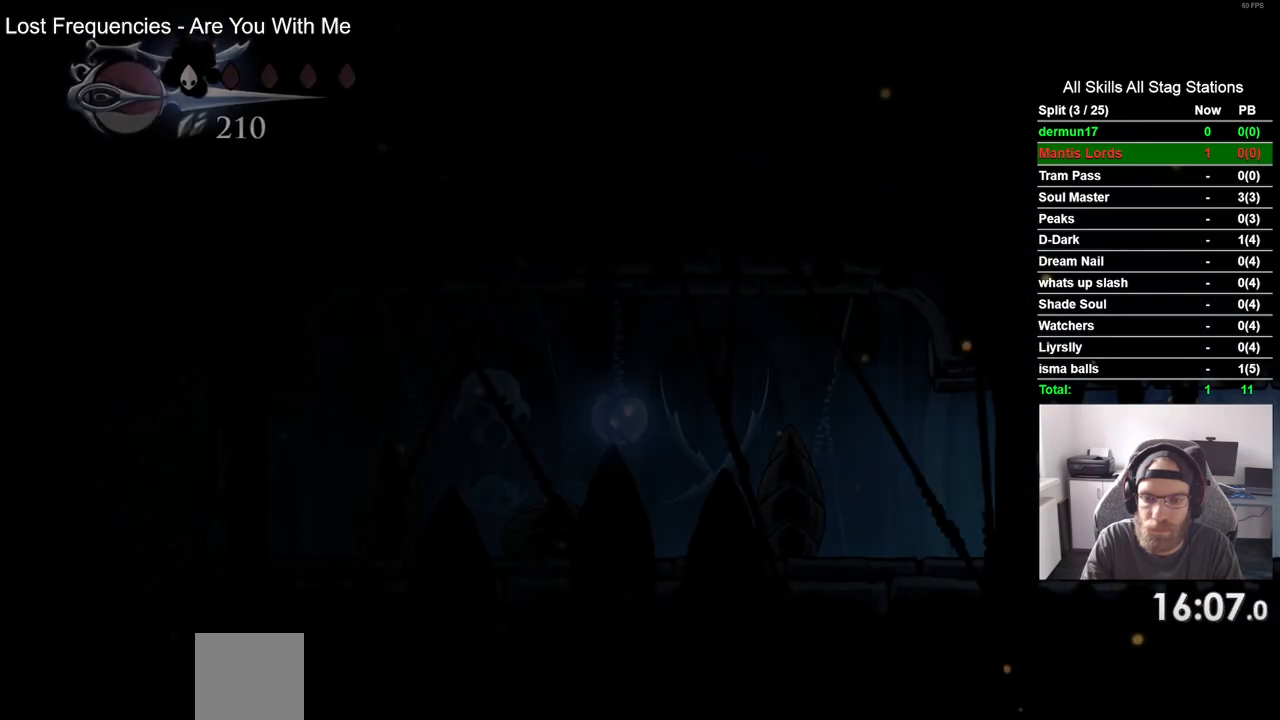
{"buttons": ["R2", "DPAD_LEFT"], "left_stick": "center", "right_stick": "center", "events": [[350, "R2", "down"]]}
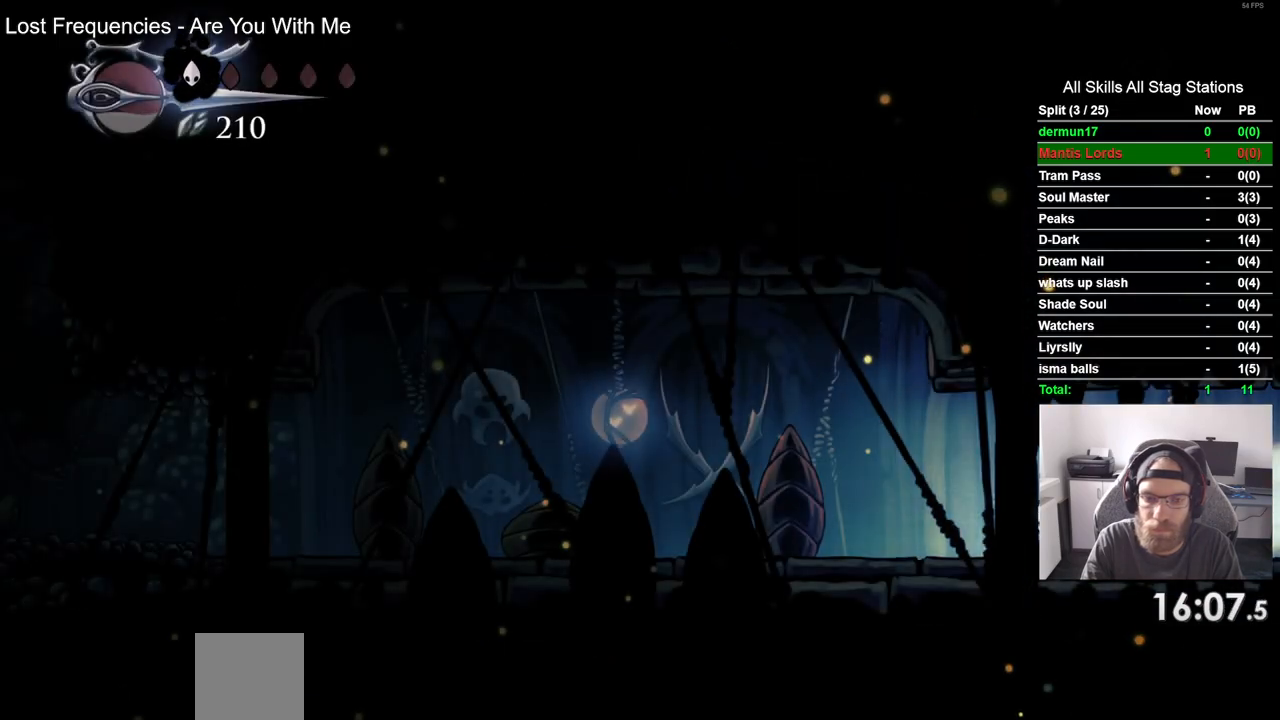
{"buttons": ["R2", "DPAD_LEFT"], "left_stick": "center", "right_stick": "center", "events": [[83, "R2", "up"], [400, "R2", "down"]]}
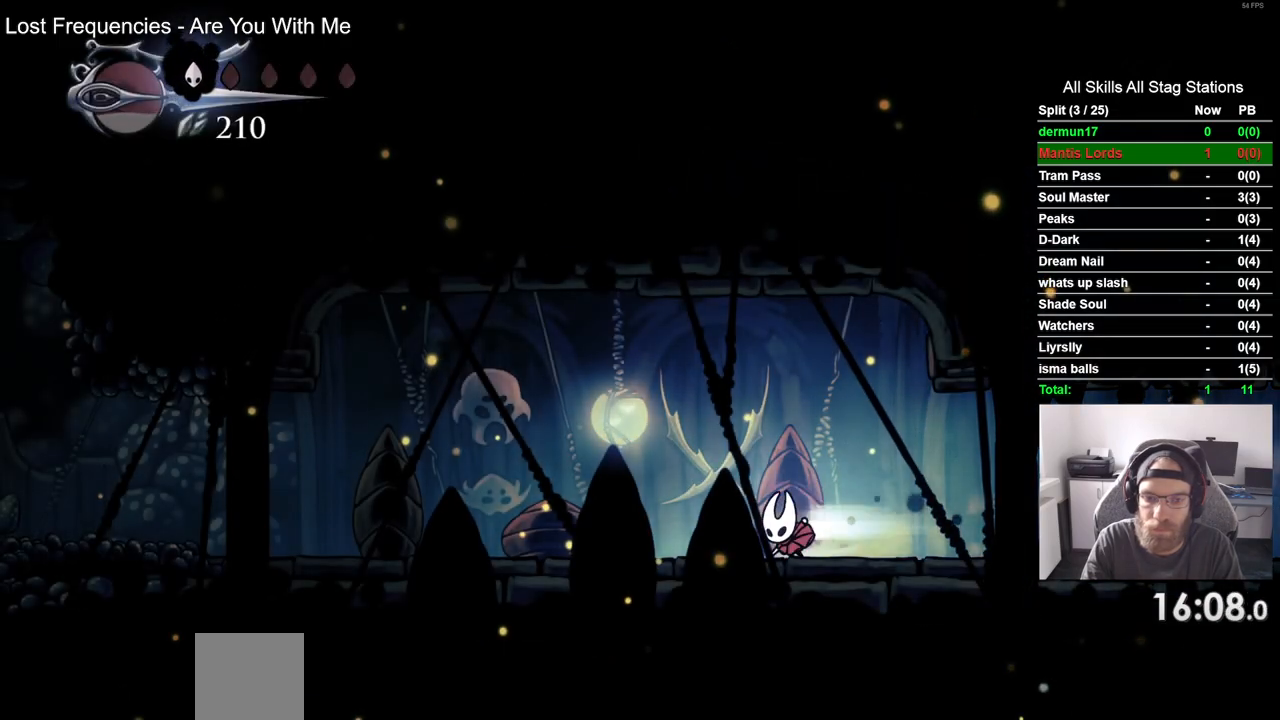
{"buttons": ["DPAD_LEFT"], "left_stick": "center", "right_stick": "center", "events": [[133, "R2", "up"]]}
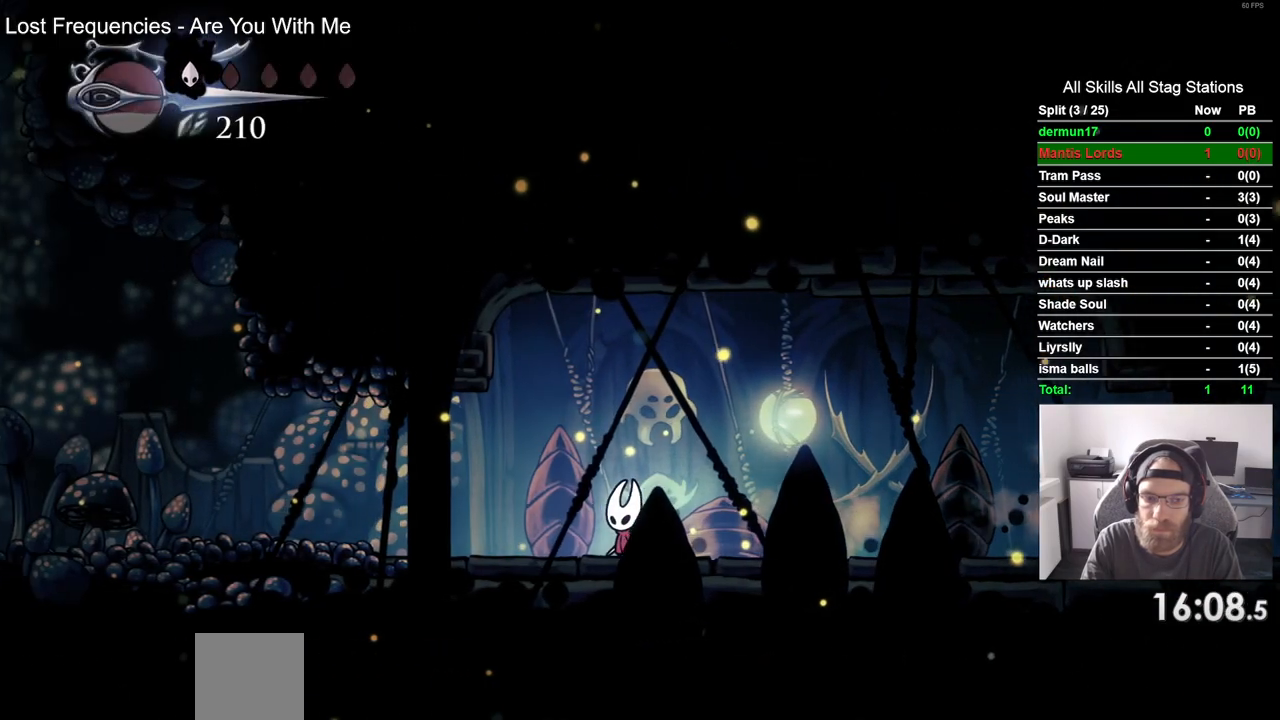
{"buttons": ["DPAD_LEFT"], "left_stick": "center", "right_stick": "center", "events": [[67, "R2", "down"], [283, "R2", "up"]]}
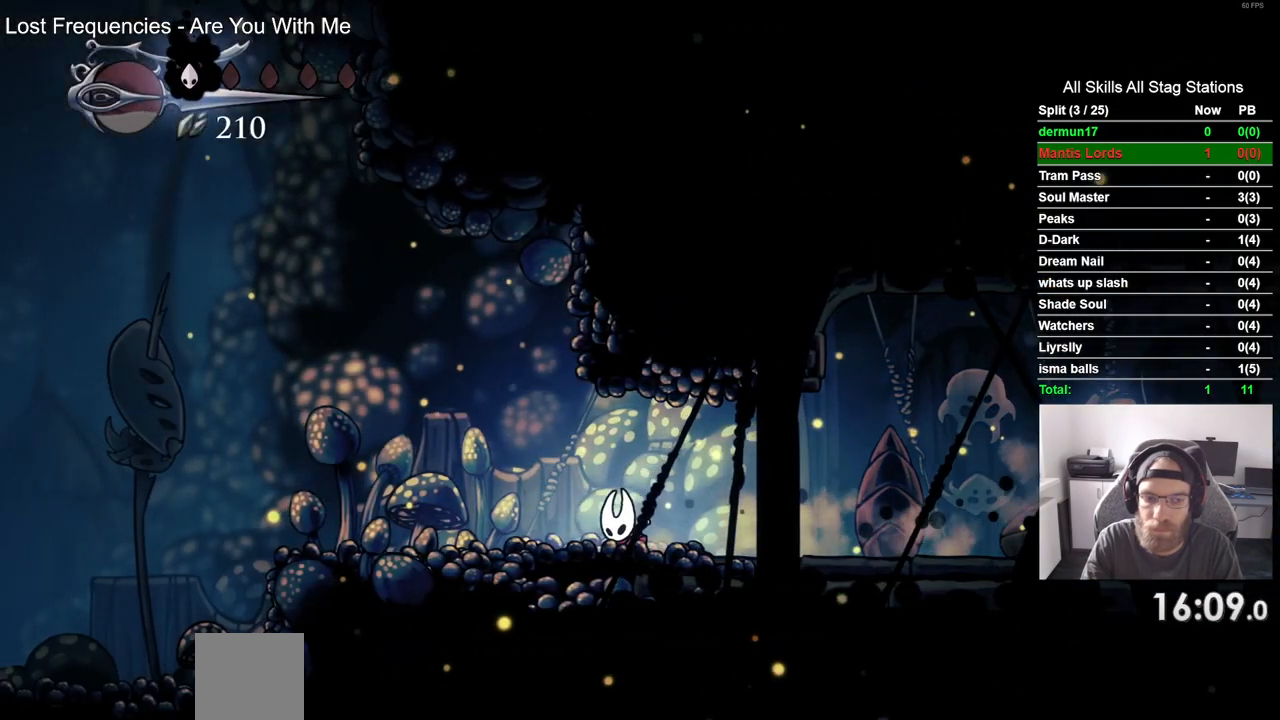
{"buttons": ["DPAD_LEFT"], "left_stick": "center", "right_stick": "center", "events": []}
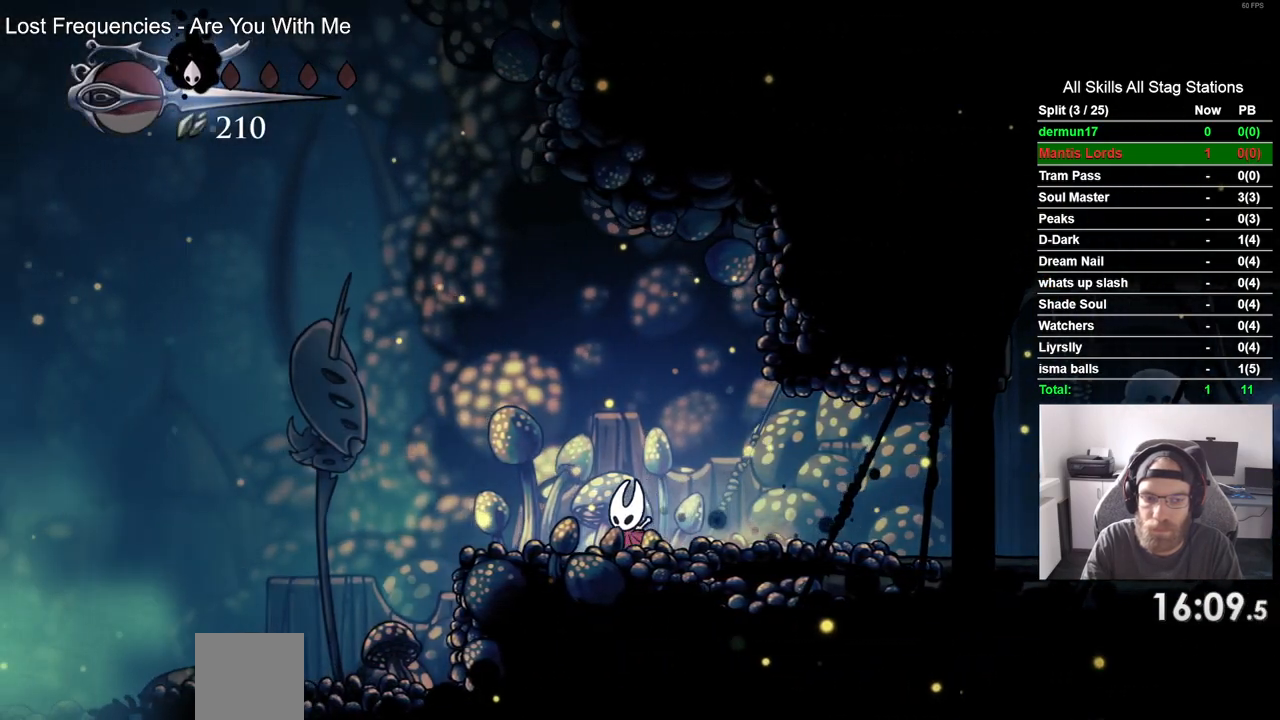
{"buttons": ["CROSS", "DPAD_LEFT"], "left_stick": "center", "right_stick": "center", "events": [[367, "CROSS", "down"]]}
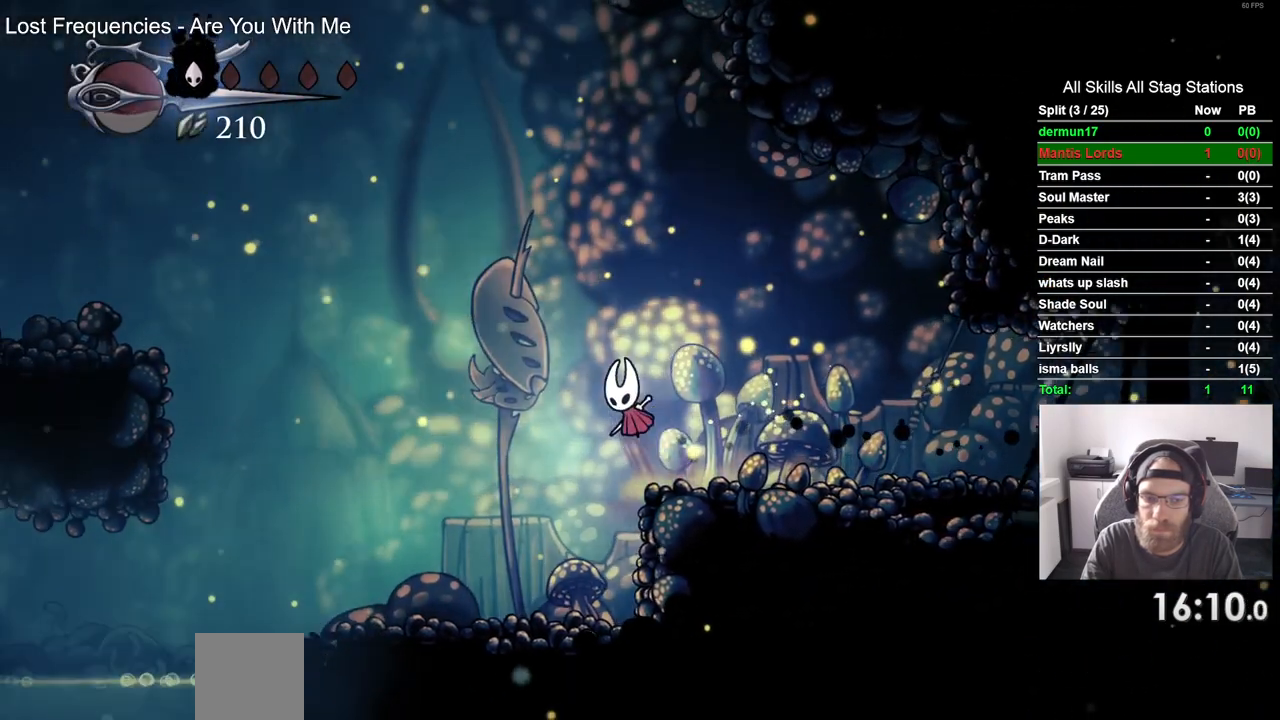
{"buttons": ["CROSS", "R2", "DPAD_LEFT"], "left_stick": "center", "right_stick": "center", "events": [[433, "R2", "down"]]}
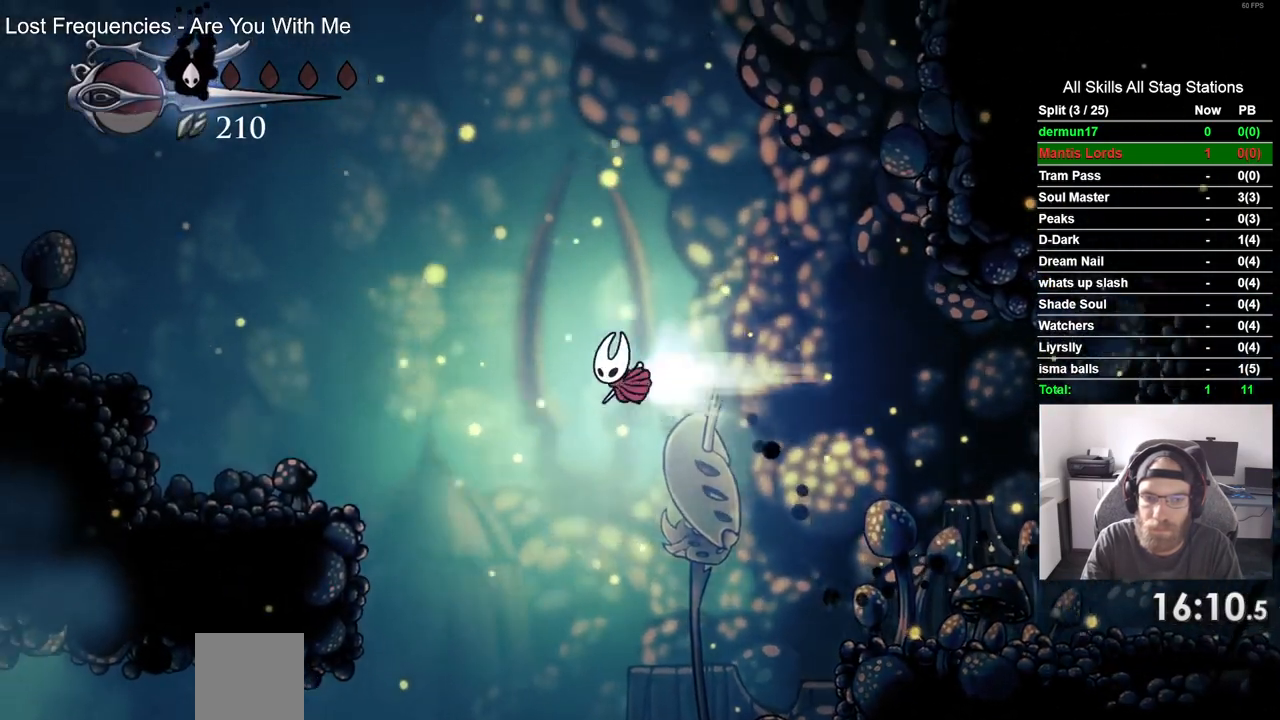
{"buttons": ["DPAD_LEFT"], "left_stick": "center", "right_stick": "center", "events": [[267, "R2", "up"], [317, "CROSS", "up"]]}
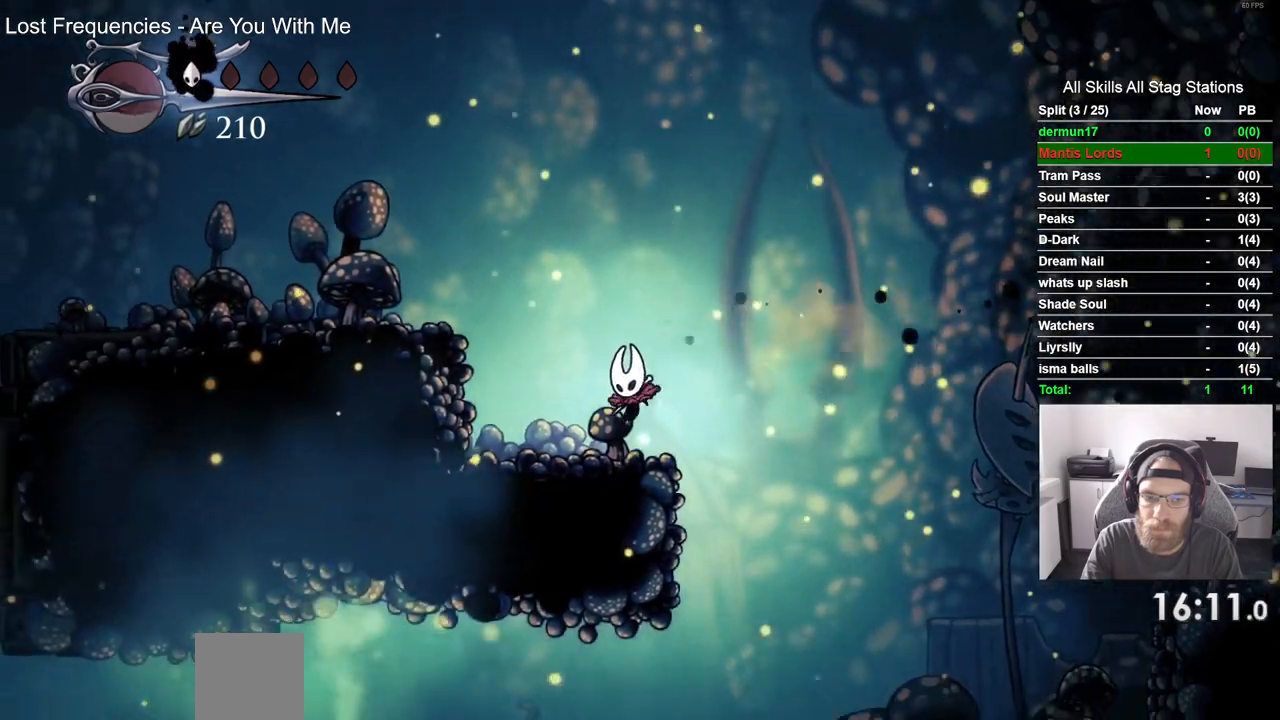
{"buttons": ["DPAD_LEFT"], "left_stick": "center", "right_stick": "center", "events": [[33, "CROSS", "down"], [417, "CROSS", "up"]]}
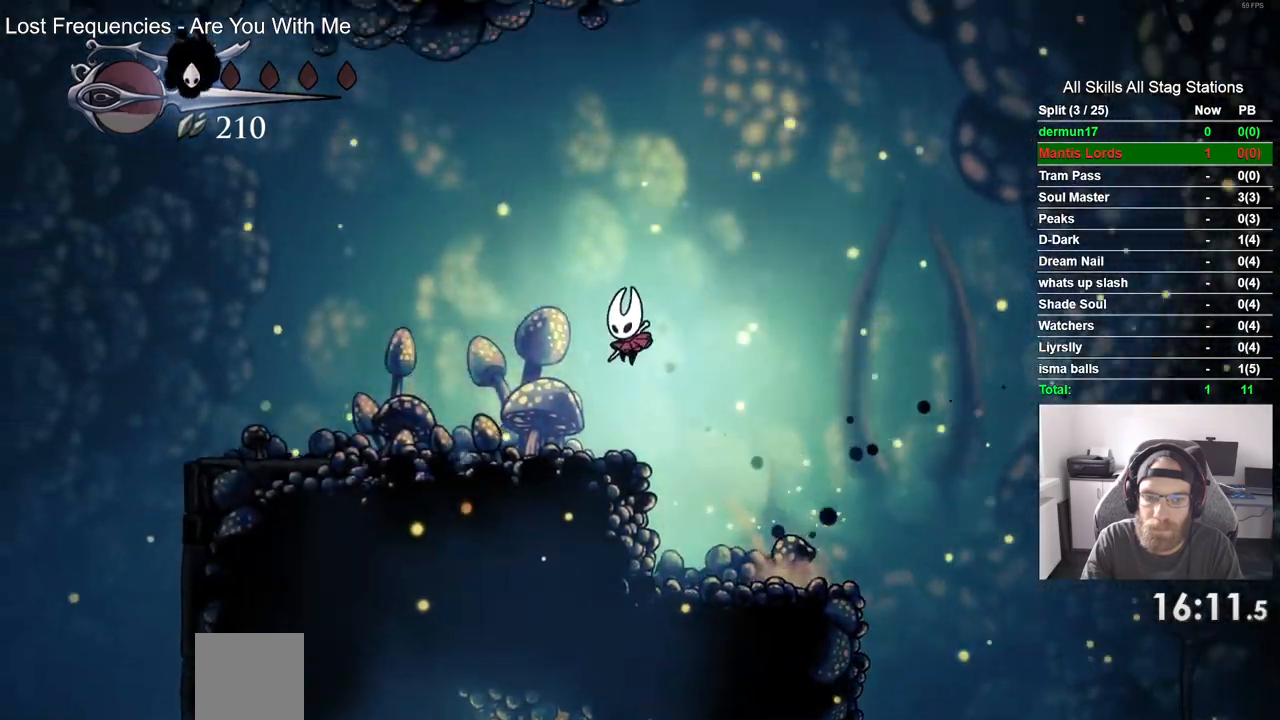
{"buttons": ["DPAD_LEFT"], "left_stick": "center", "right_stick": "center", "events": []}
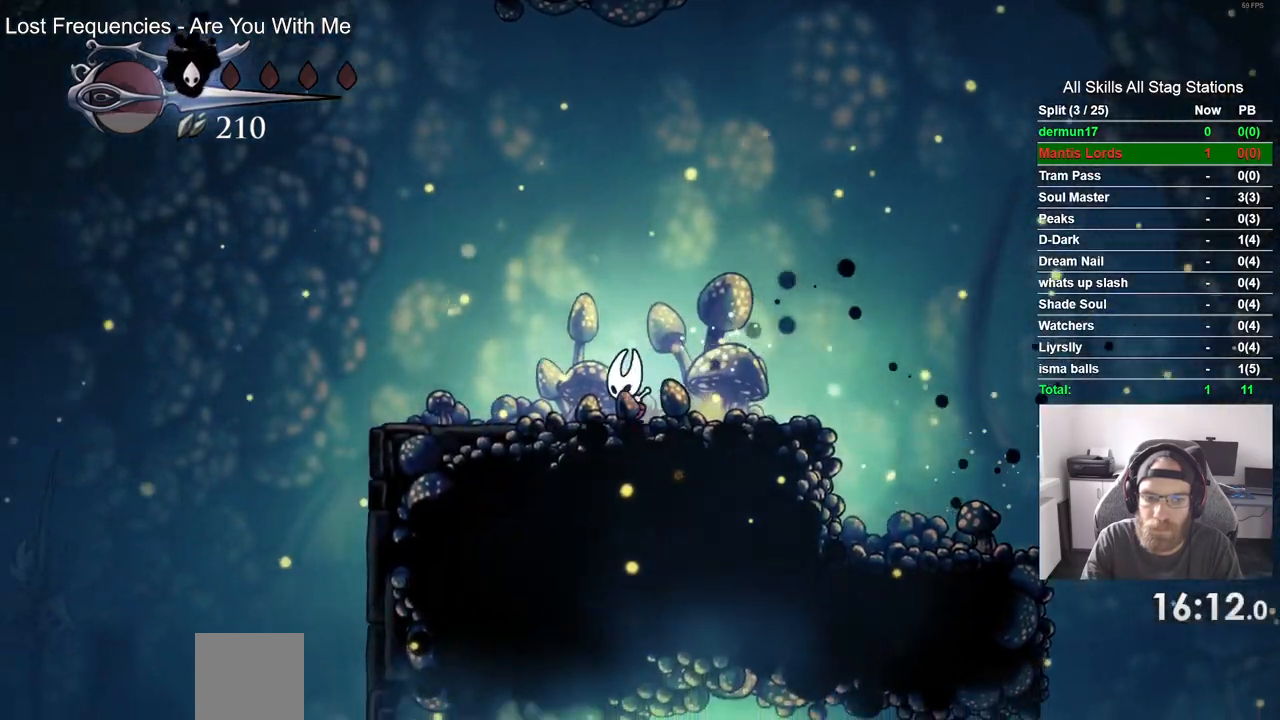
{"buttons": ["DPAD_LEFT"], "left_stick": "center", "right_stick": "center", "events": []}
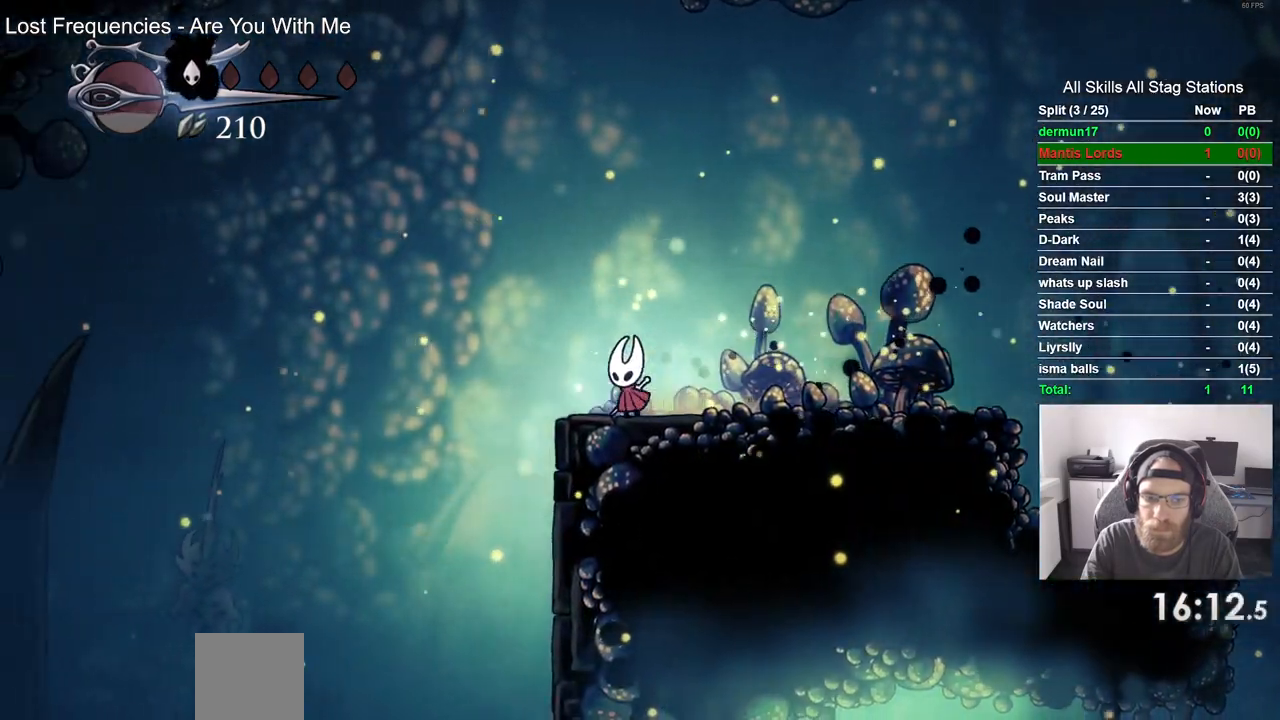
{"buttons": ["DPAD_LEFT"], "left_stick": "center", "right_stick": "center", "events": []}
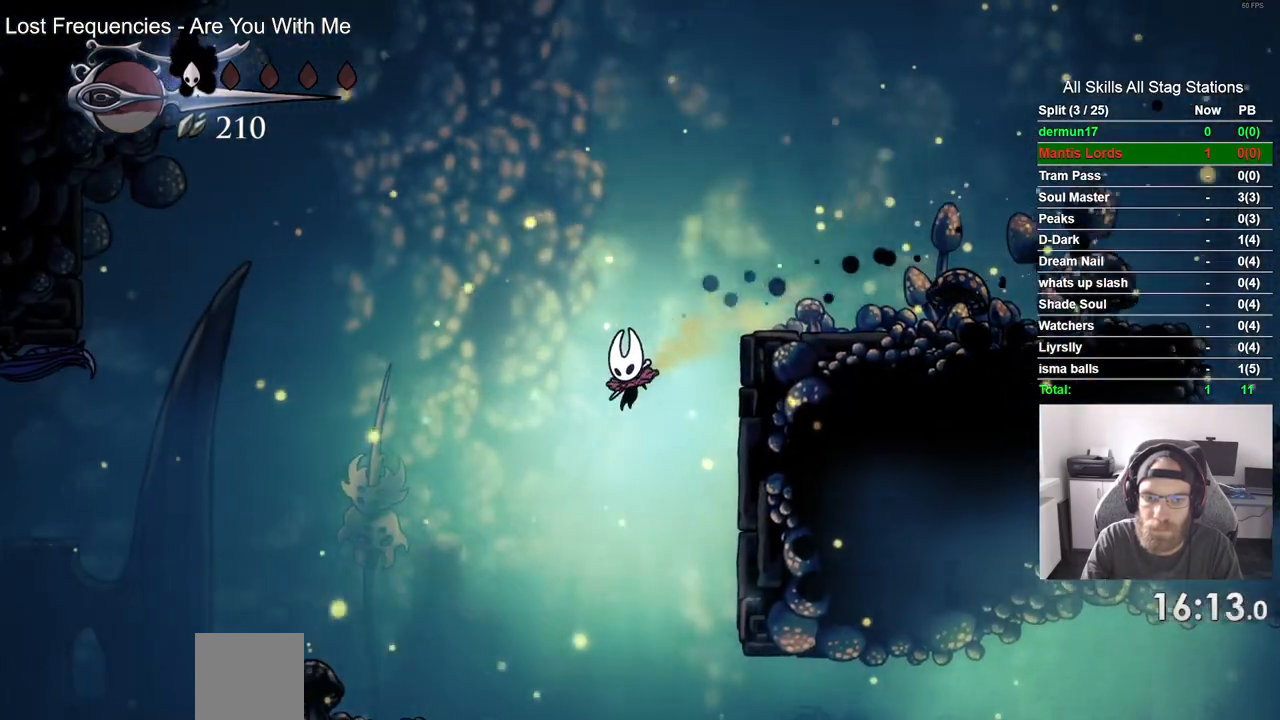
{"buttons": ["DPAD_LEFT"], "left_stick": "center", "right_stick": "center", "events": [[183, "R2", "down"], [217, "R1", "down"], [317, "R1", "up"], [350, "R2", "up"]]}
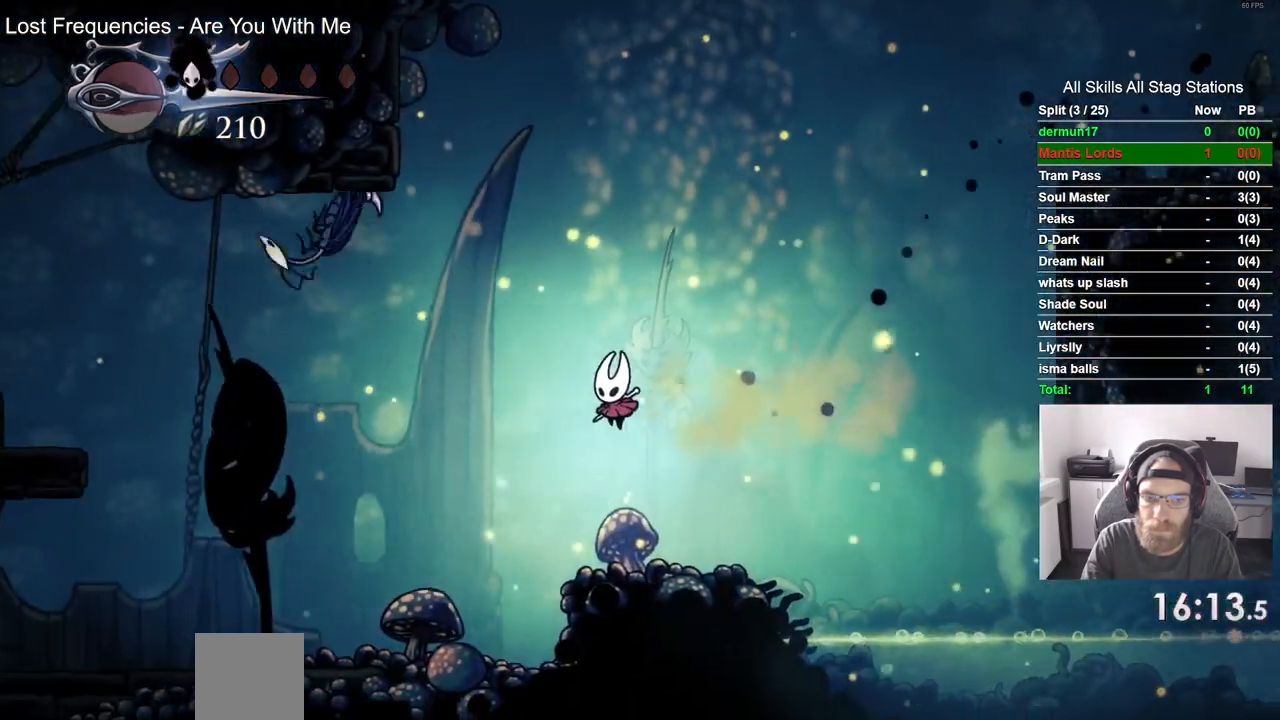
{"buttons": ["CROSS", "DPAD_UP"], "left_stick": "center", "right_stick": "center", "events": [[367, "DPAD_UP", "down"], [433, "CROSS", "down"], [450, "DPAD_LEFT", "up"]]}
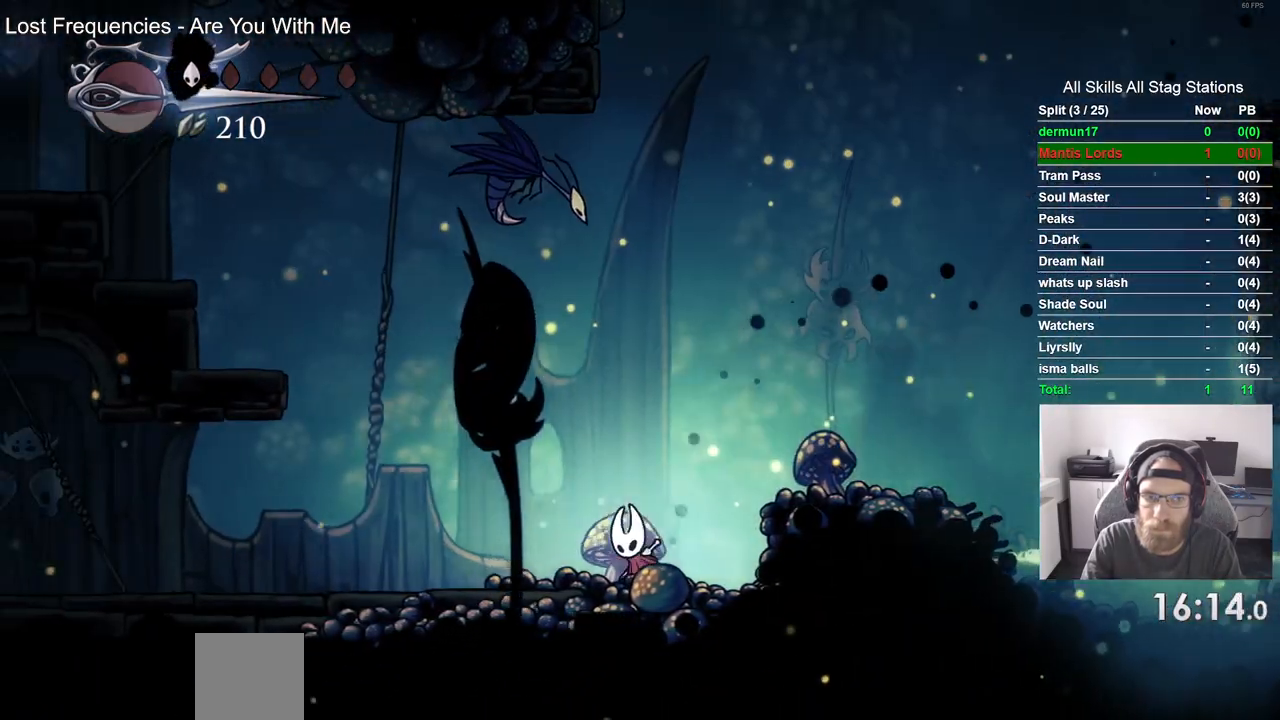
{"buttons": ["DPAD_LEFT"], "left_stick": "center", "right_stick": "center", "events": [[83, "DPAD_LEFT", "down"], [167, "SQUARE", "down"], [250, "DPAD_UP", "up"], [333, "CROSS", "up"], [333, "SQUARE", "up"]]}
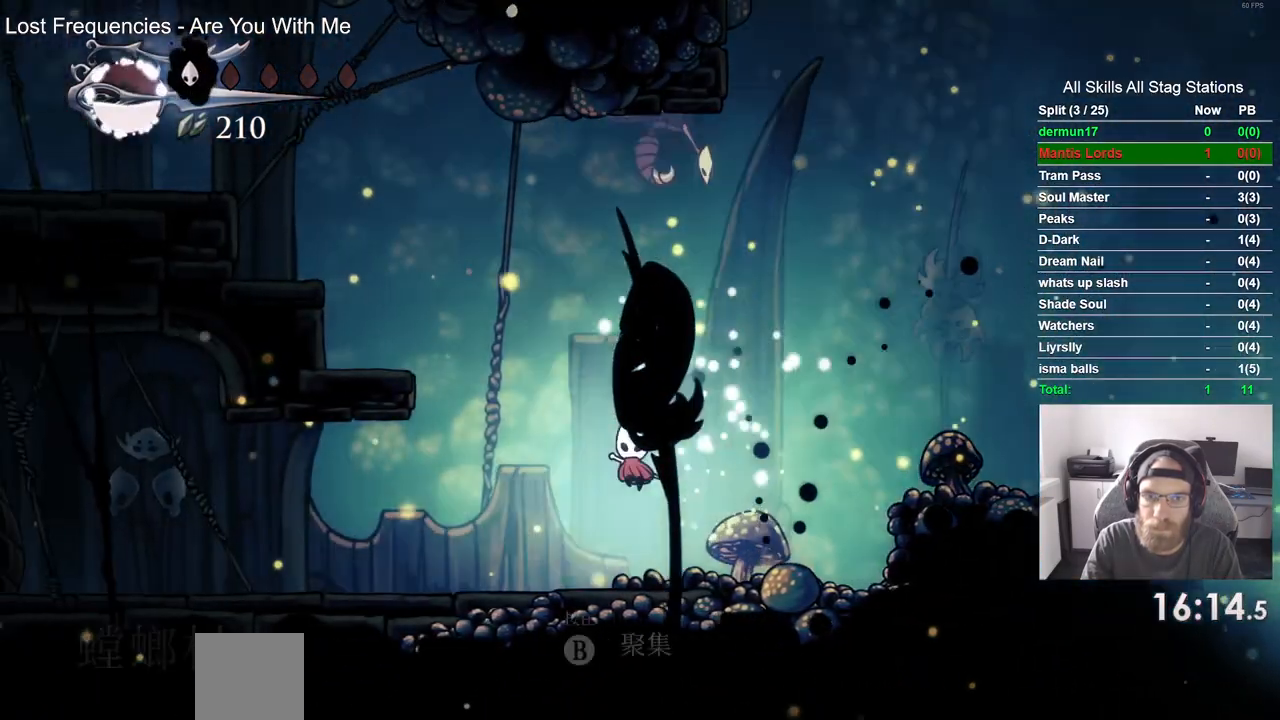
{"buttons": [], "left_stick": "center", "right_stick": "center", "events": [[217, "R1", "down"], [233, "R1", "up"], [300, "DPAD_LEFT", "up"]]}
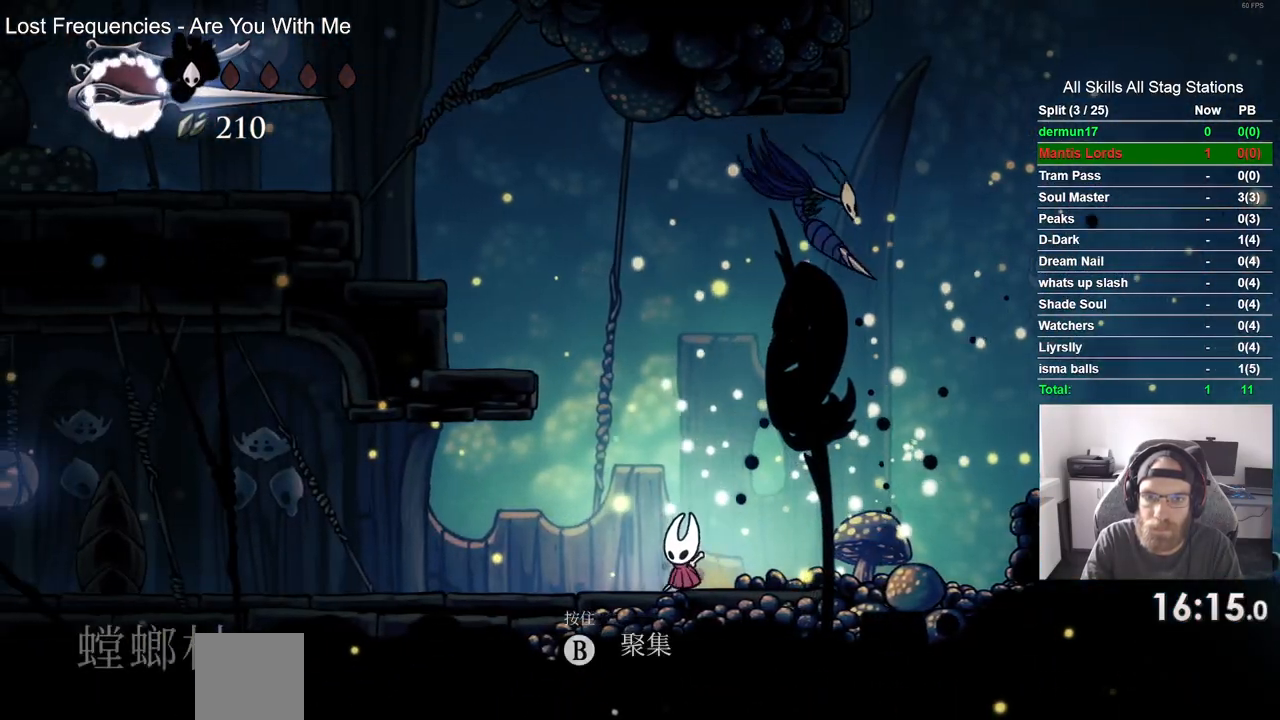
{"buttons": ["CROSS", "DPAD_UP", "DPAD_RIGHT"], "left_stick": "center", "right_stick": "center", "events": [[17, "DPAD_RIGHT", "down"], [367, "CROSS", "down"], [383, "DPAD_UP", "down"]]}
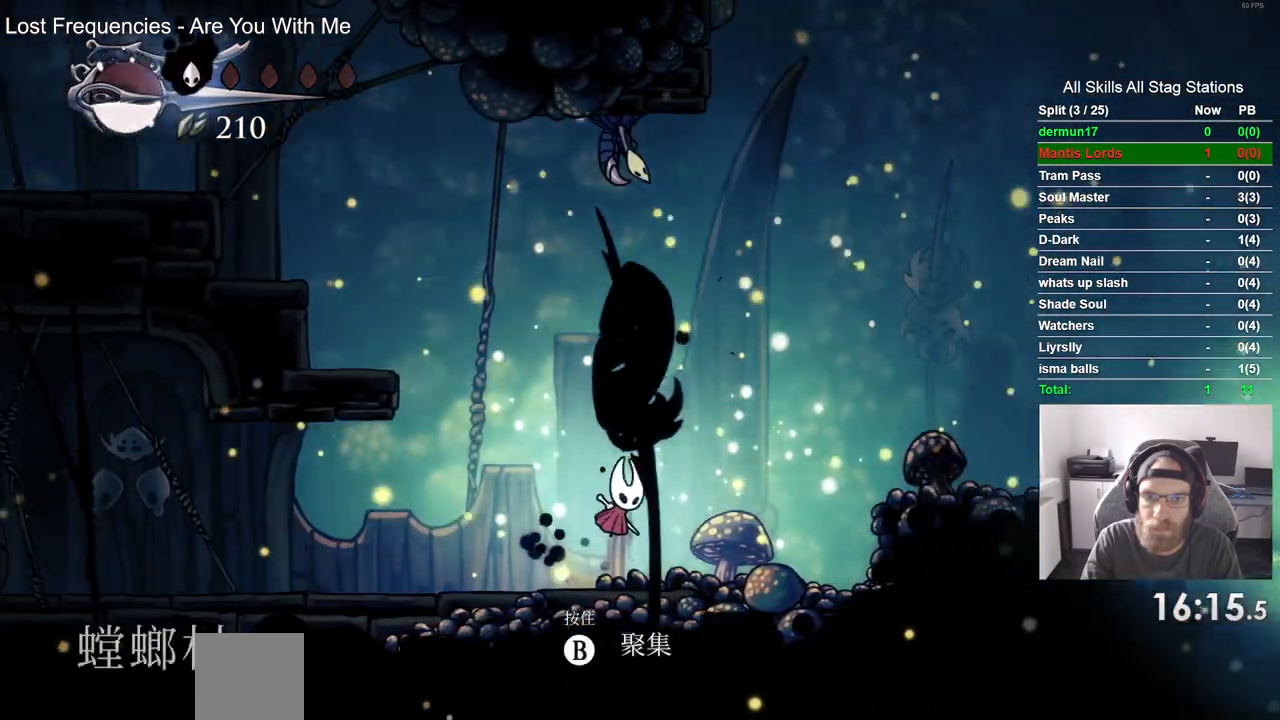
{"buttons": ["L1", "DPAD_LEFT"], "left_stick": "center", "right_stick": "center", "events": [[117, "SQUARE", "down"], [200, "DPAD_RIGHT", "up"], [200, "L1", "down"], [267, "SQUARE", "up"], [317, "CROSS", "up"], [317, "DPAD_LEFT", "down"], [317, "DPAD_UP", "up"]]}
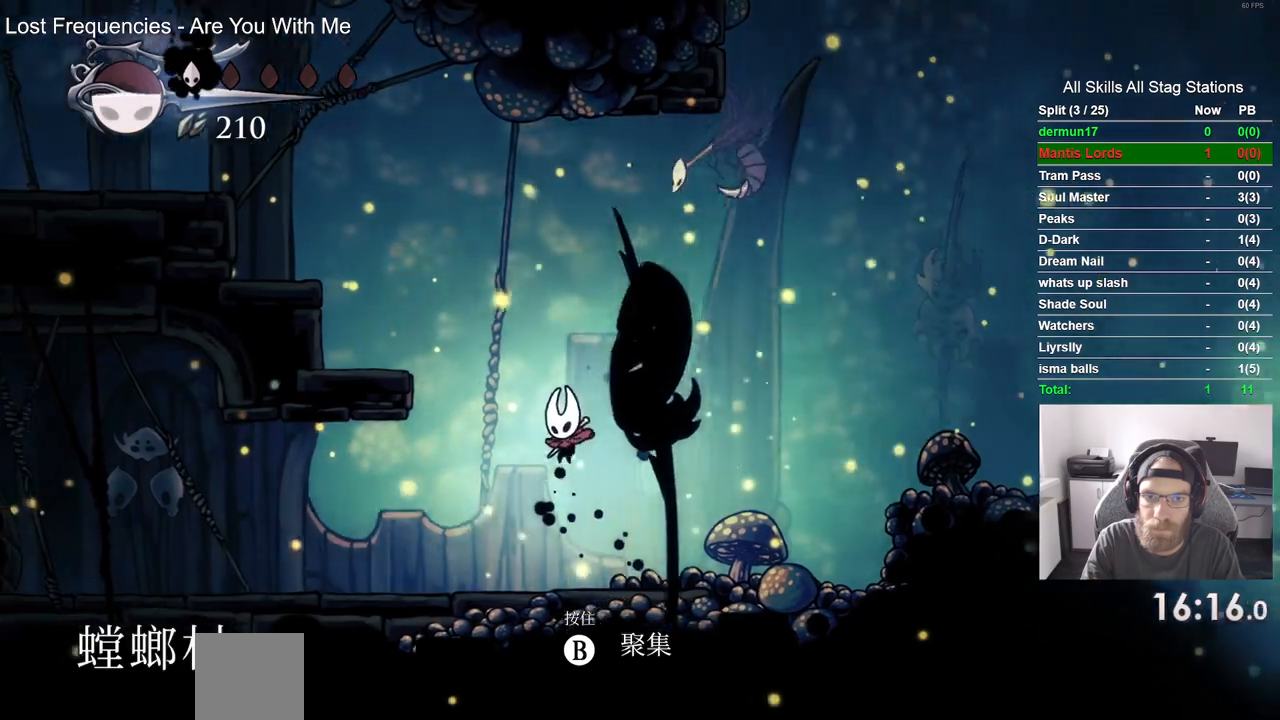
{"buttons": ["L1"], "left_stick": "center", "right_stick": "center", "events": [[383, "DPAD_LEFT", "up"]]}
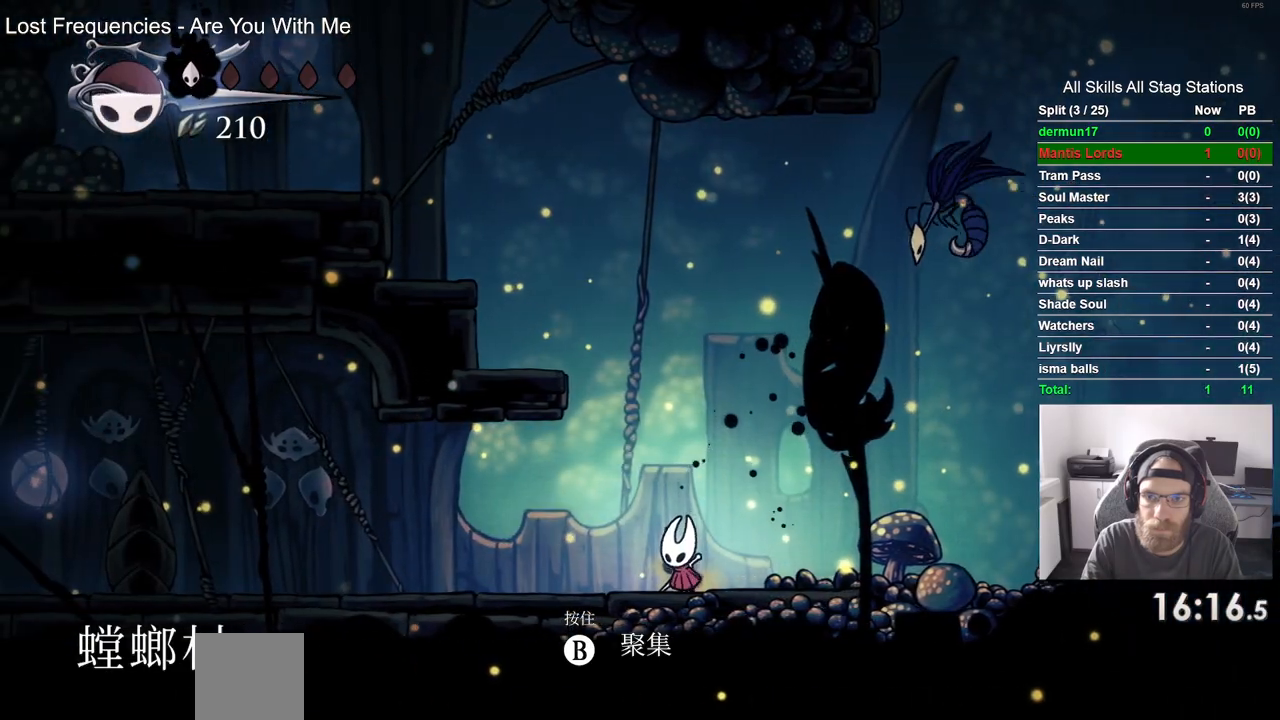
{"buttons": ["L1", "DPAD_RIGHT"], "left_stick": "center", "right_stick": "center", "events": [[167, "DPAD_RIGHT", "down"]]}
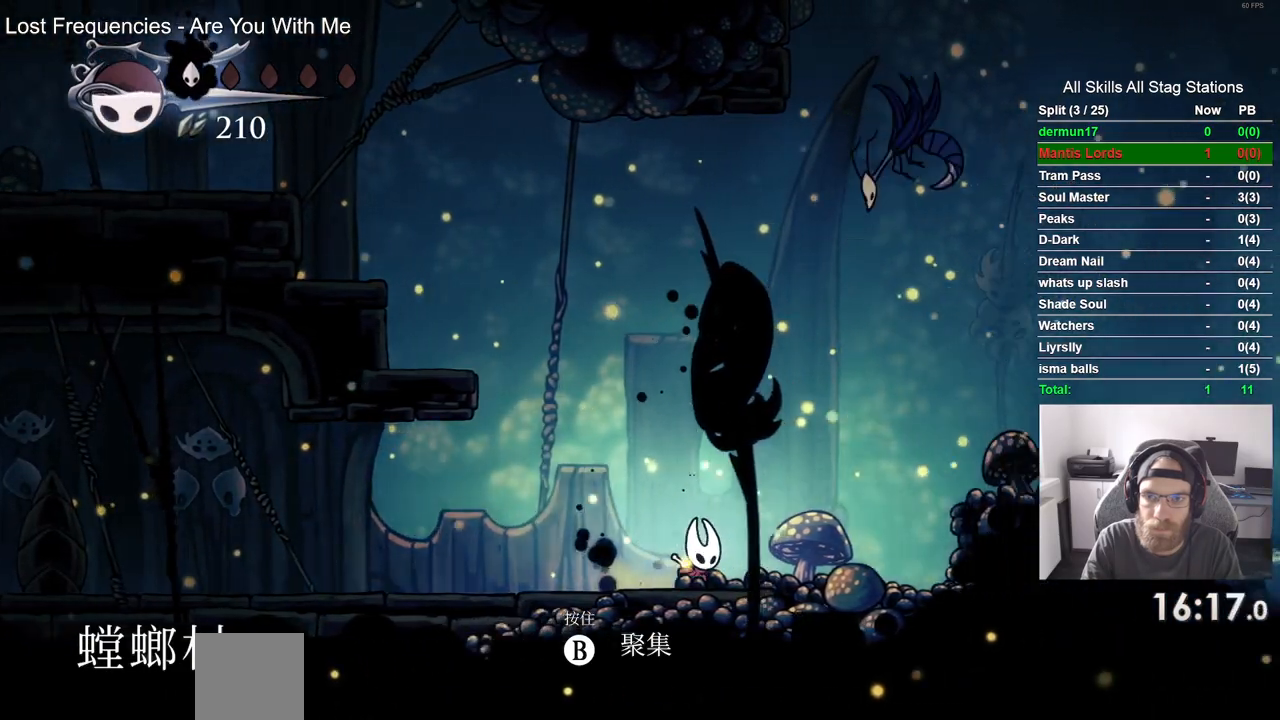
{"buttons": ["CROSS", "SQUARE", "L1", "DPAD_UP"], "left_stick": "center", "right_stick": "center", "events": [[350, "CROSS", "down"], [433, "DPAD_UP", "down"], [450, "DPAD_RIGHT", "up"], [500, "SQUARE", "down"]]}